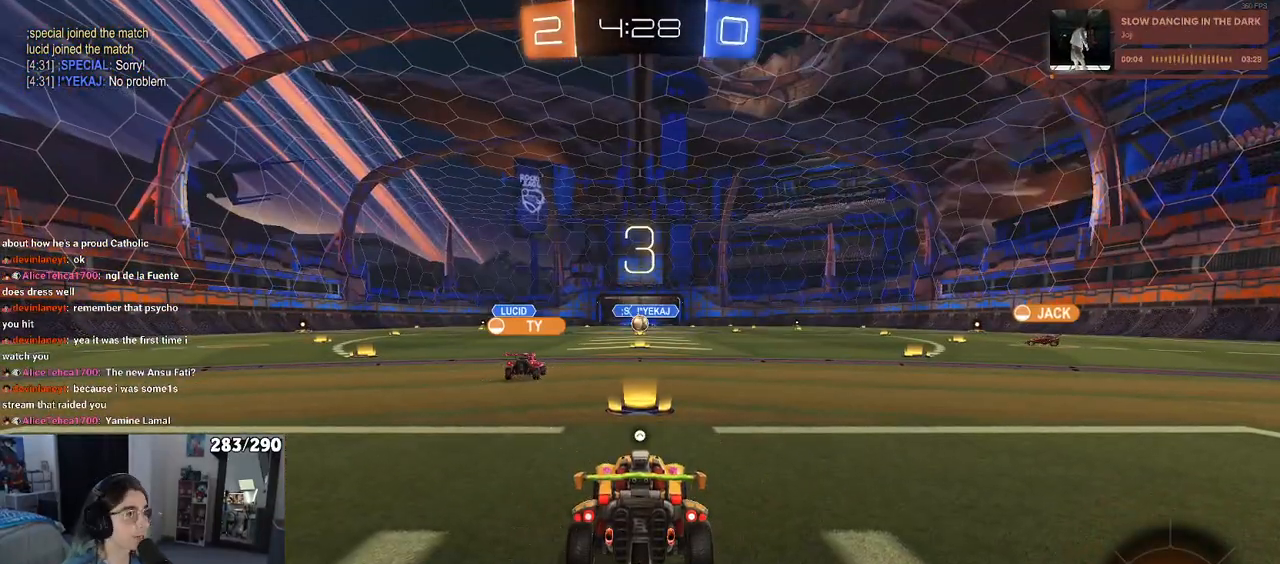
Gameplay with a controller (PlayStation layout); each line is a JSON object with the inputs held at the frame after it. "events" lists button and stick changes between this image and that frame as [ms after this image, input, new state], when the widget could be followed in between. Not read: L1 R1.
{"buttons": [], "left_stick": "center", "right_stick": "center", "events": [[150, "TRIANGLE", "down"], [217, "TRIANGLE", "up"], [367, "TRIANGLE", "down"], [417, "TRIANGLE", "up"]]}
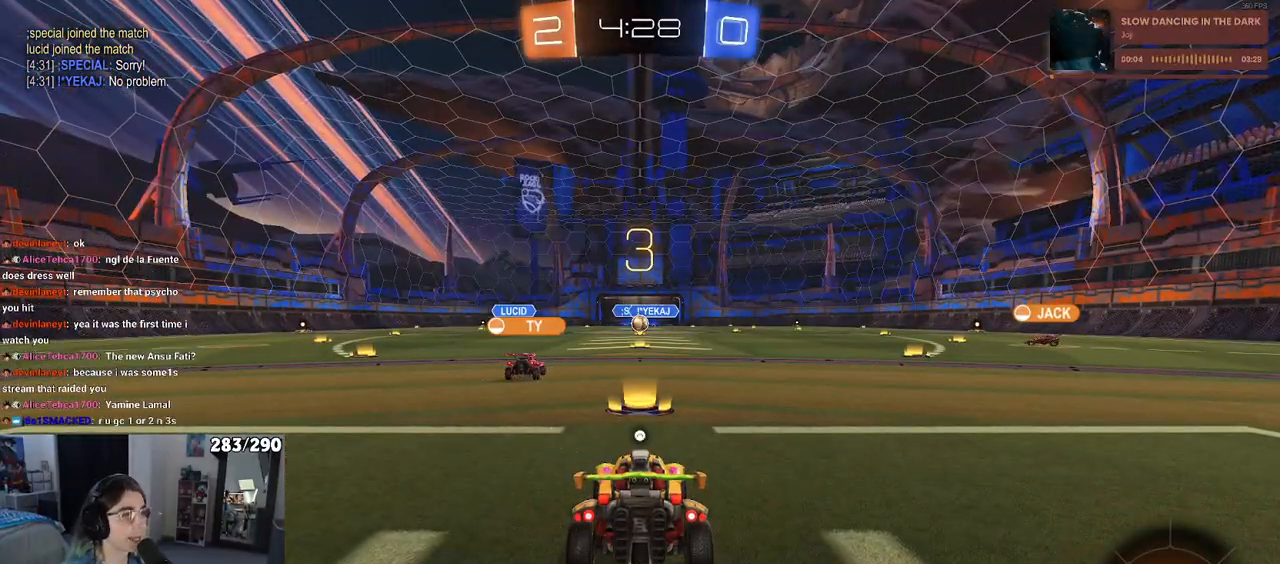
{"buttons": ["R2"], "left_stick": "center", "right_stick": "center", "events": [[50, "TRIANGLE", "down"], [133, "TRIANGLE", "up"], [467, "R2", "down"]]}
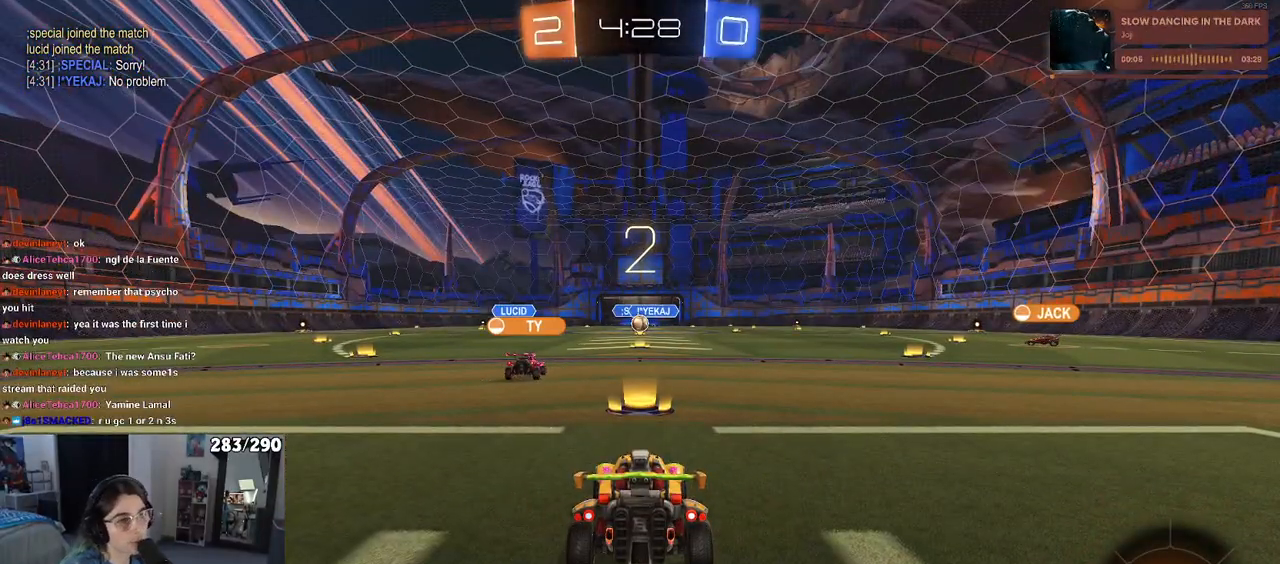
{"buttons": ["R2"], "left_stick": "center", "right_stick": "center", "events": []}
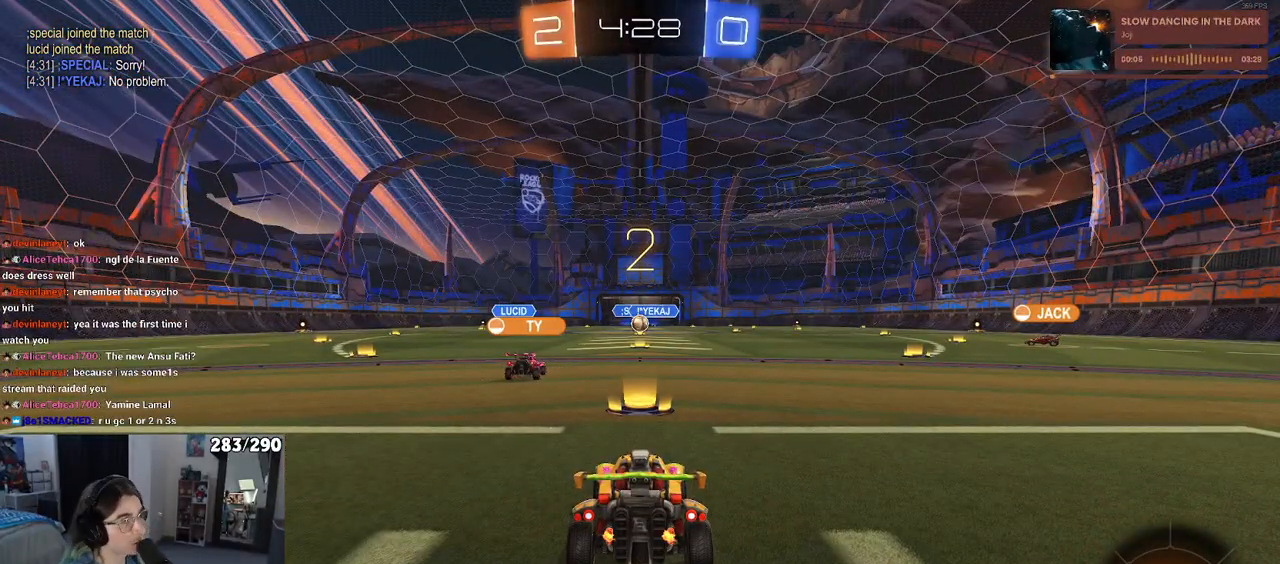
{"buttons": ["R2"], "left_stick": "center", "right_stick": "center", "events": []}
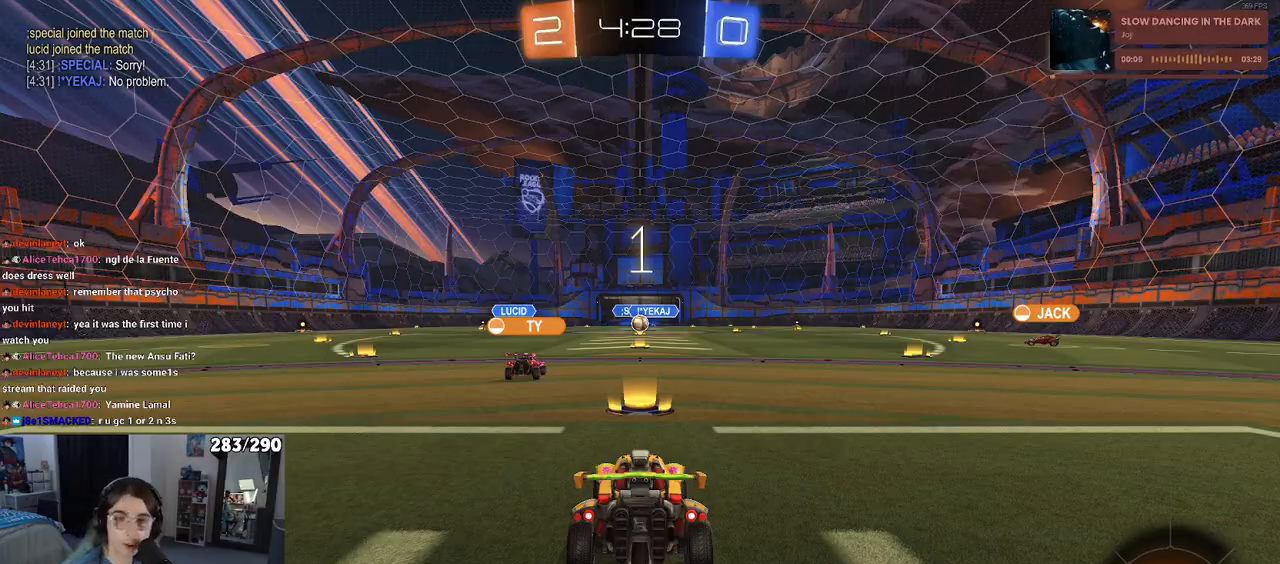
{"buttons": ["R2"], "left_stick": "center", "right_stick": "center", "events": []}
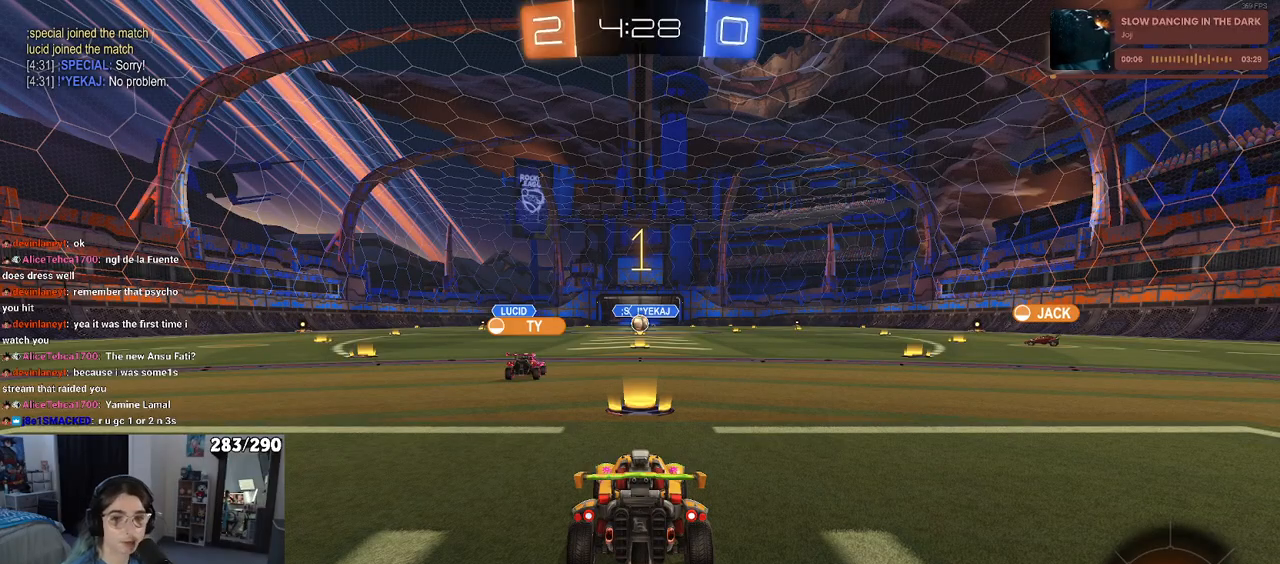
{"buttons": ["R2"], "left_stick": "right", "right_stick": "center", "events": [[450, "left_stick", "right"]]}
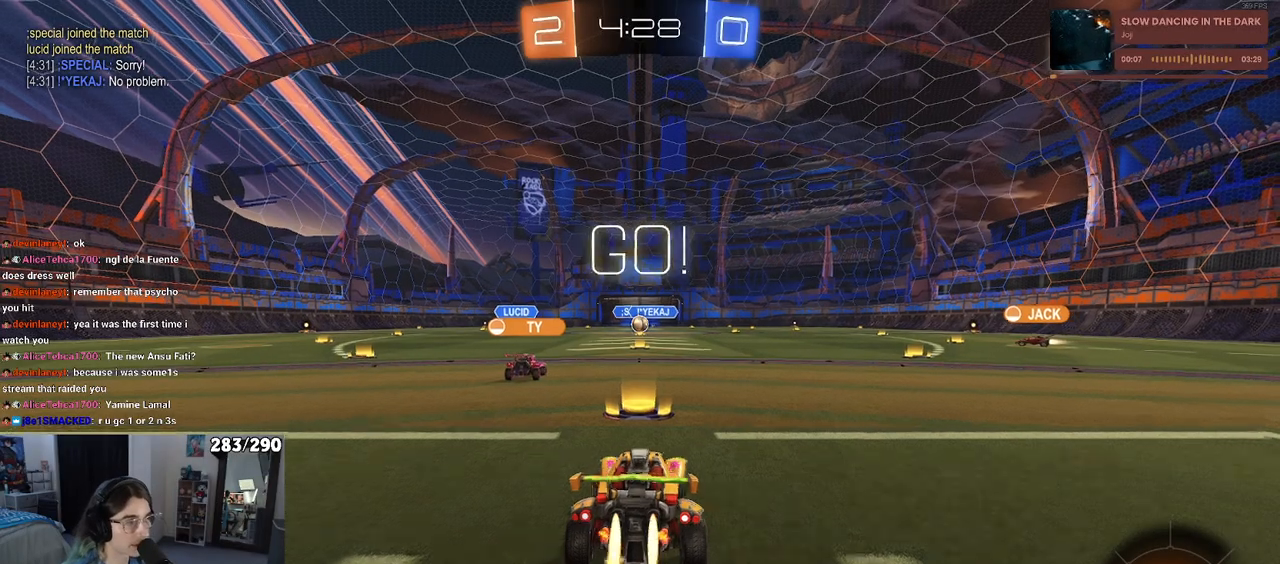
{"buttons": ["R2"], "left_stick": "right", "right_stick": "center", "events": [[367, "TRIANGLE", "down"], [467, "TRIANGLE", "up"]]}
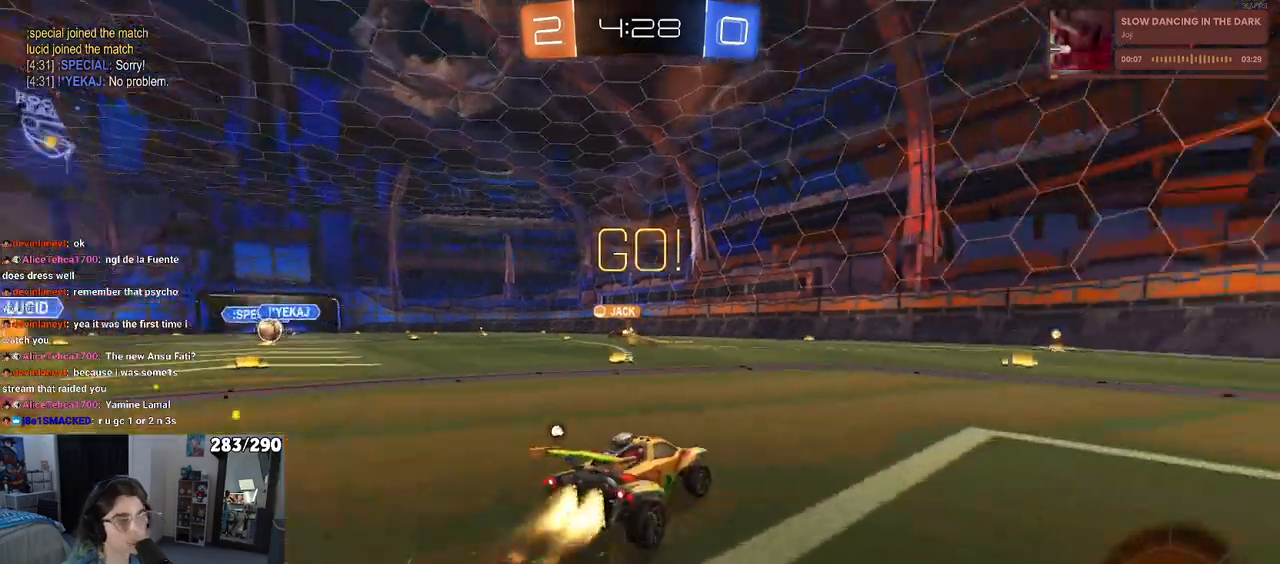
{"buttons": ["R2"], "left_stick": "center", "right_stick": "center", "events": [[183, "left_stick", "center"], [383, "TRIANGLE", "down"], [467, "TRIANGLE", "up"]]}
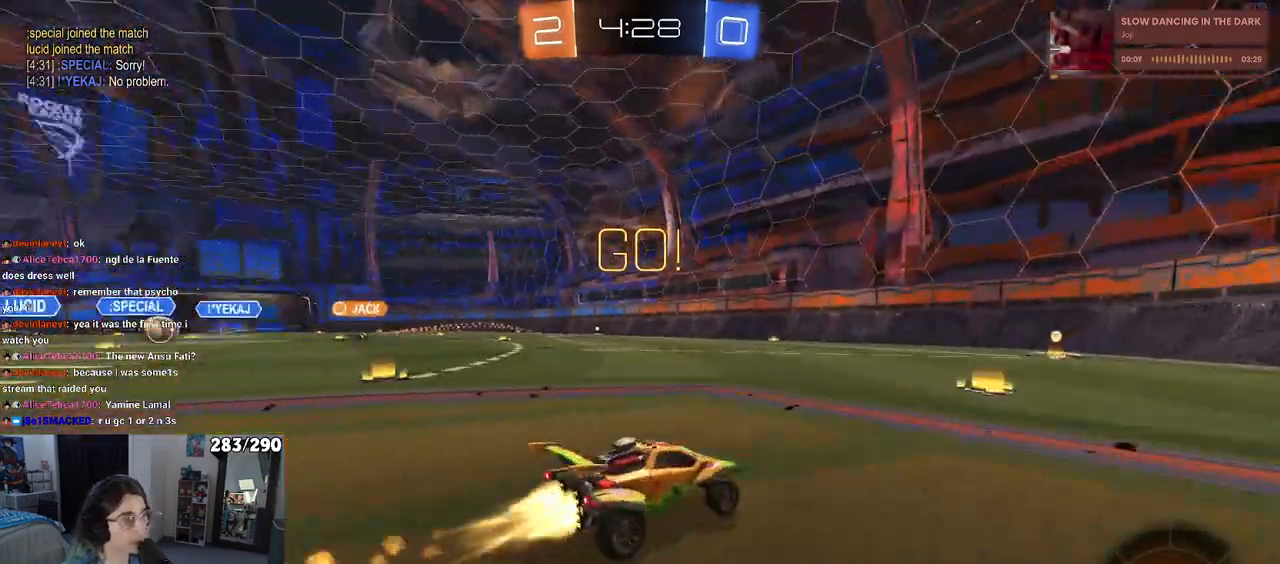
{"buttons": ["R2"], "left_stick": "center", "right_stick": "center", "events": []}
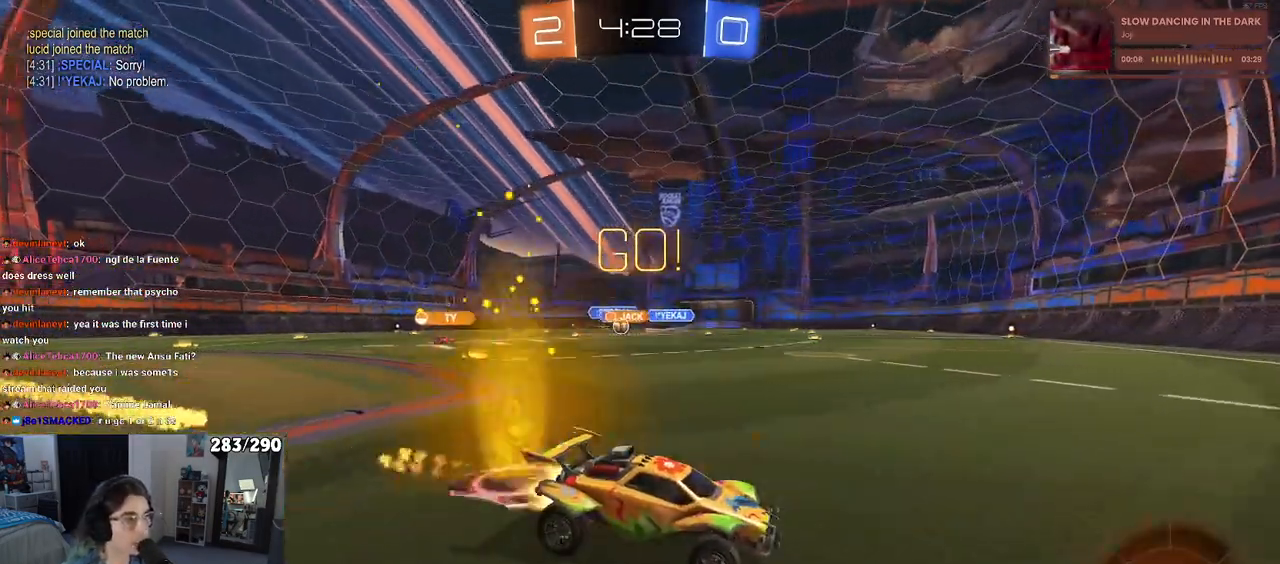
{"buttons": ["R2"], "left_stick": "left", "right_stick": "center", "events": [[183, "left_stick", "left"], [217, "SQUARE", "down"], [367, "SQUARE", "up"]]}
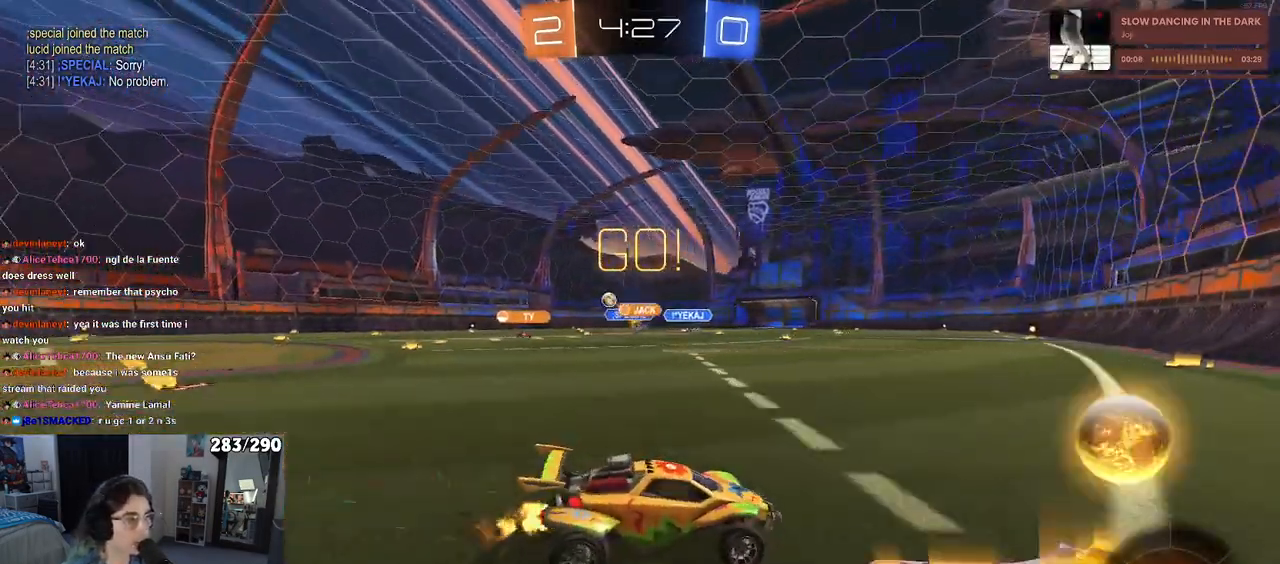
{"buttons": ["R2"], "left_stick": "left", "right_stick": "center", "events": []}
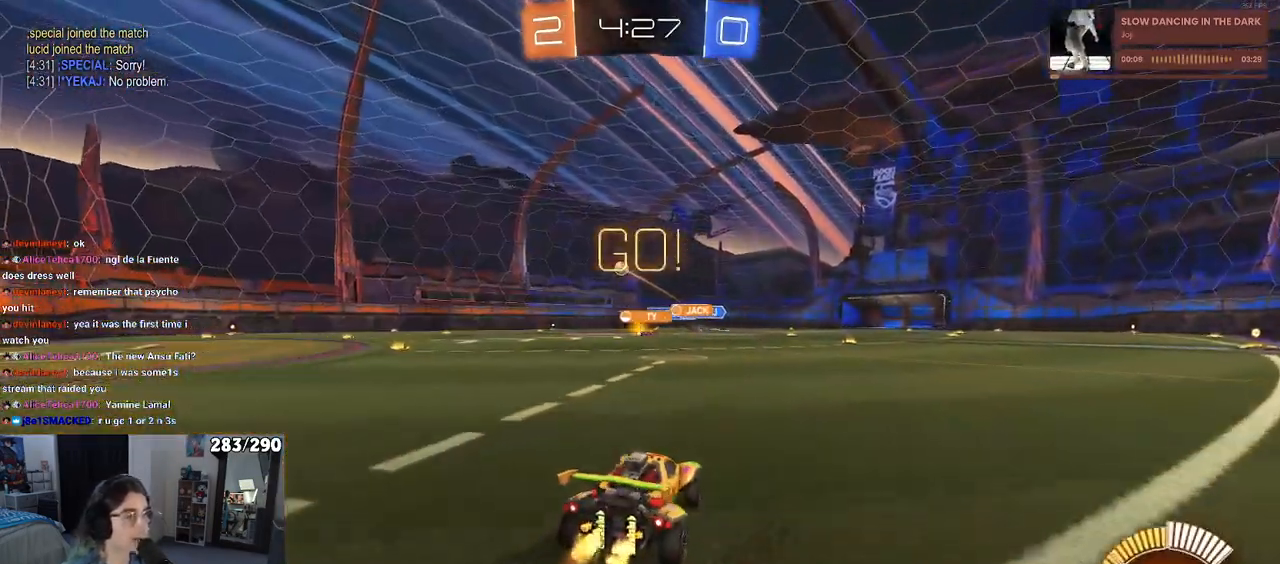
{"buttons": ["CROSS", "SQUARE", "R2"], "left_stick": "up-left", "right_stick": "center", "events": [[133, "left_stick", "center"], [317, "CROSS", "down"], [317, "left_stick", "up"], [383, "left_stick", "up-left"], [400, "CROSS", "up"], [467, "CROSS", "down"], [500, "SQUARE", "down"]]}
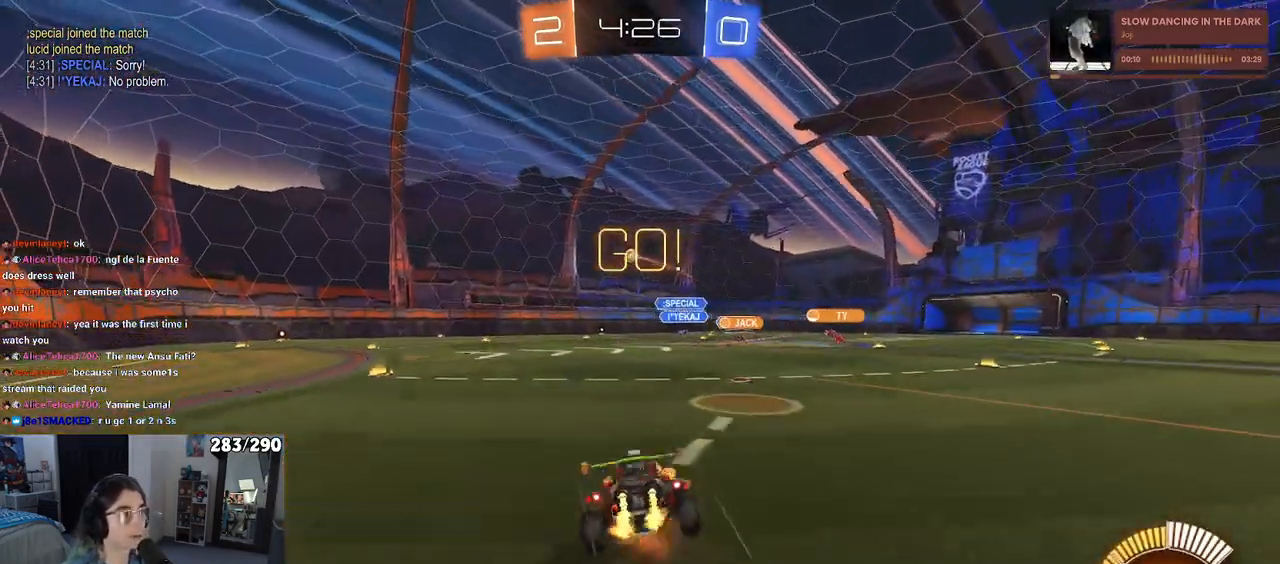
{"buttons": ["SQUARE", "R2"], "left_stick": "down-left", "right_stick": "center", "events": [[17, "left_stick", "down-left"], [33, "CROSS", "up"]]}
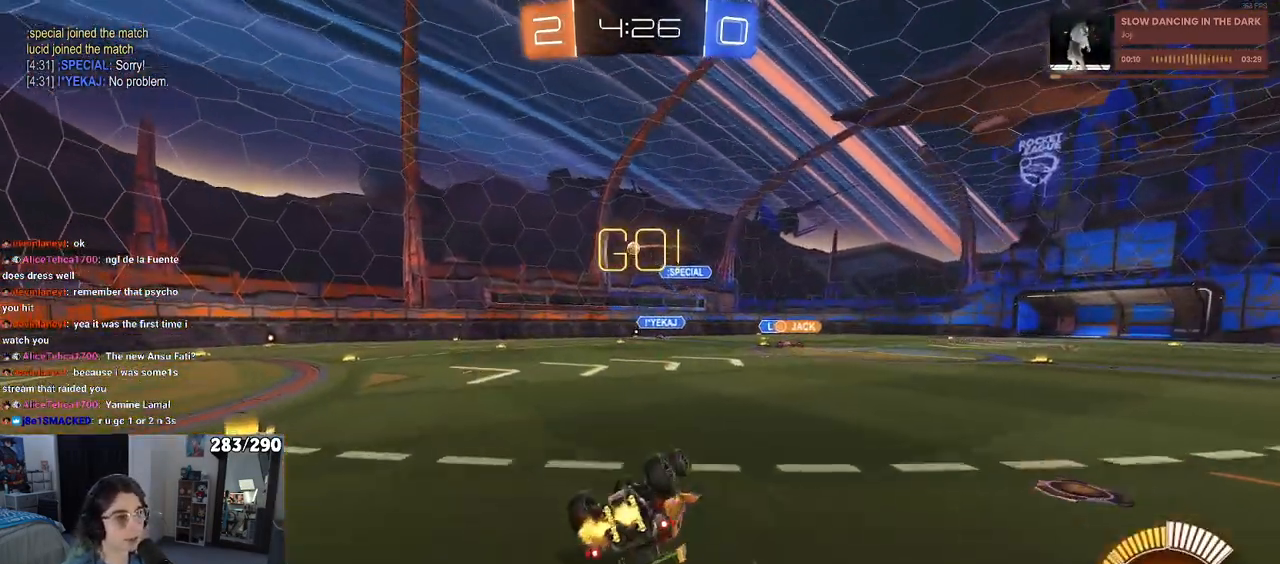
{"buttons": ["R2"], "left_stick": "left", "right_stick": "center", "events": [[267, "SQUARE", "up"], [317, "left_stick", "center"], [467, "left_stick", "left"]]}
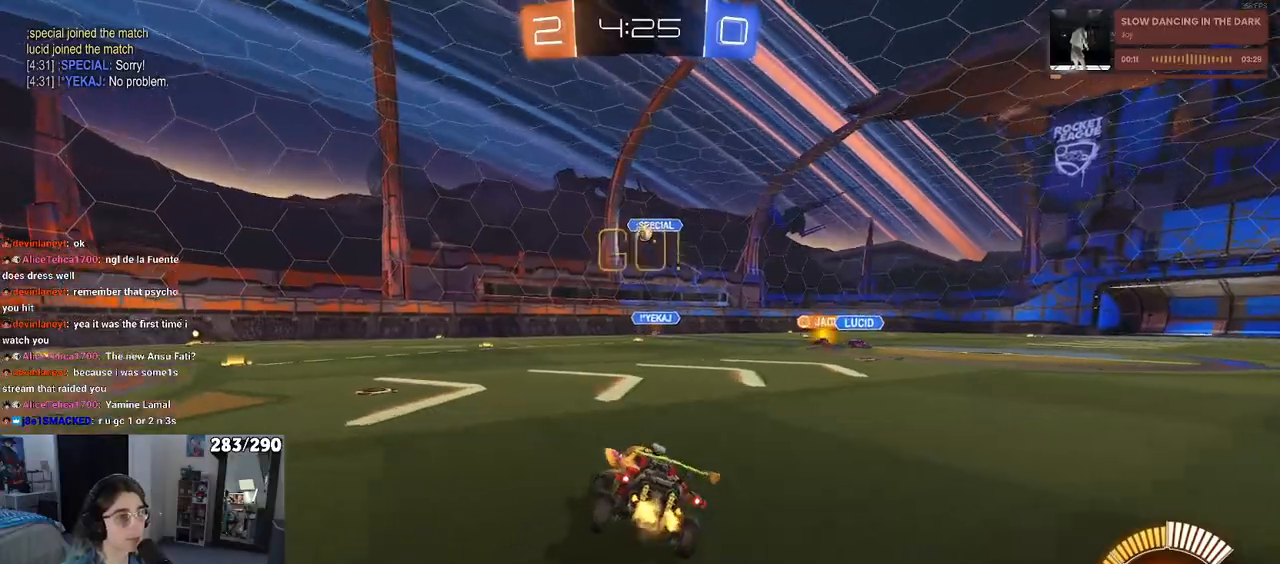
{"buttons": ["R2"], "left_stick": "left", "right_stick": "center", "events": []}
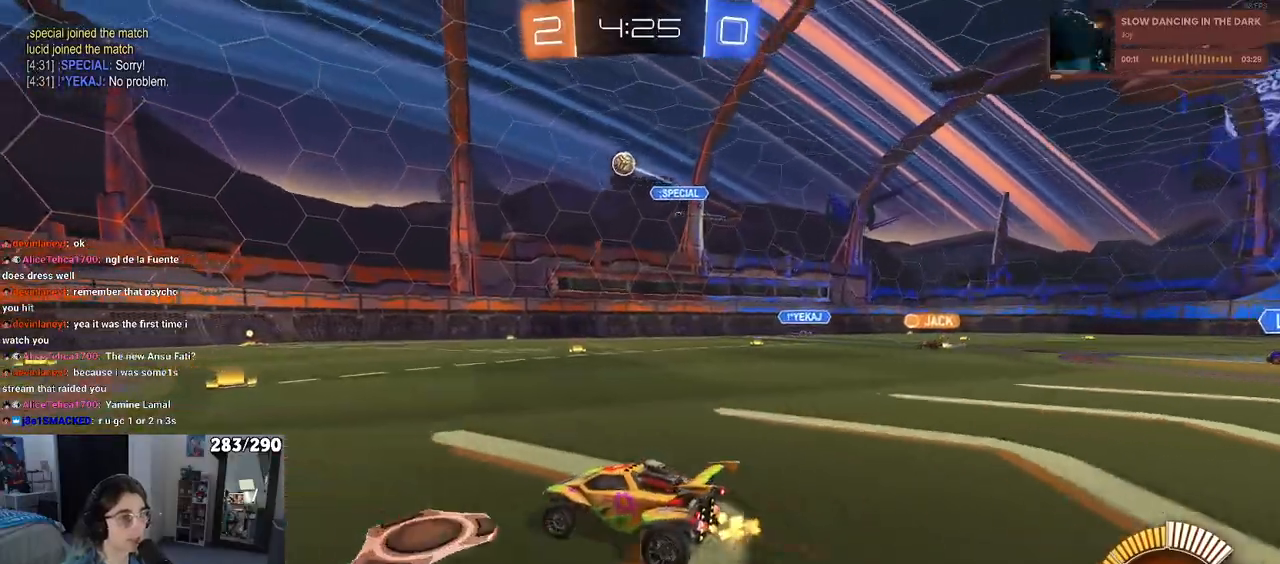
{"buttons": ["R2"], "left_stick": "center", "right_stick": "center", "events": [[483, "left_stick", "center"]]}
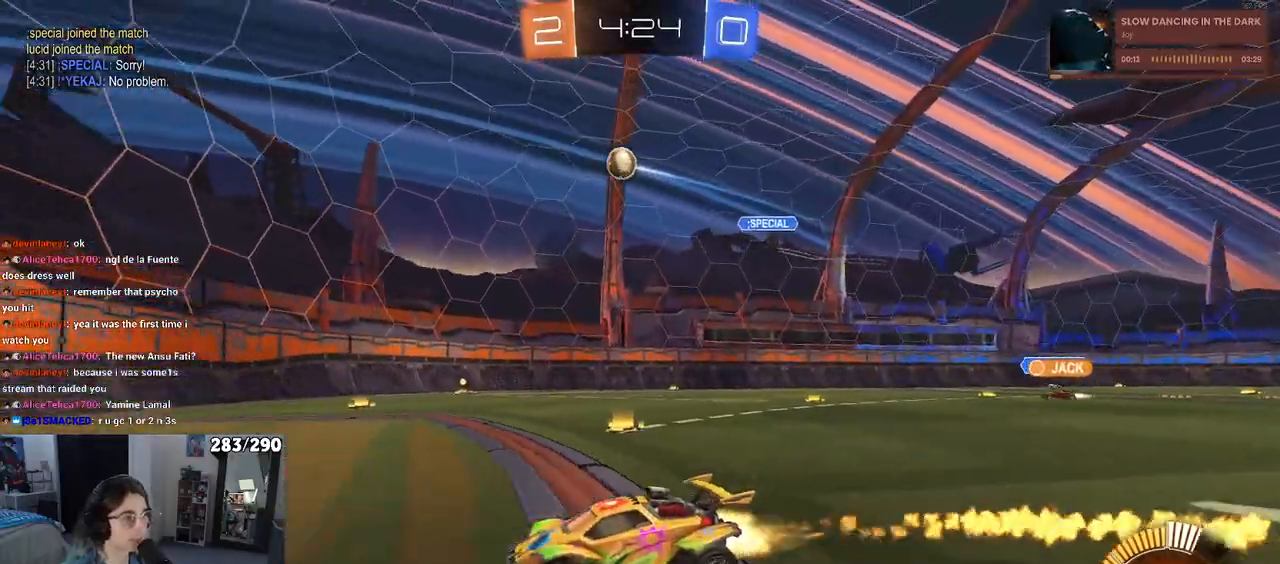
{"buttons": ["R2"], "left_stick": "center", "right_stick": "center", "events": [[133, "left_stick", "left"], [400, "left_stick", "center"]]}
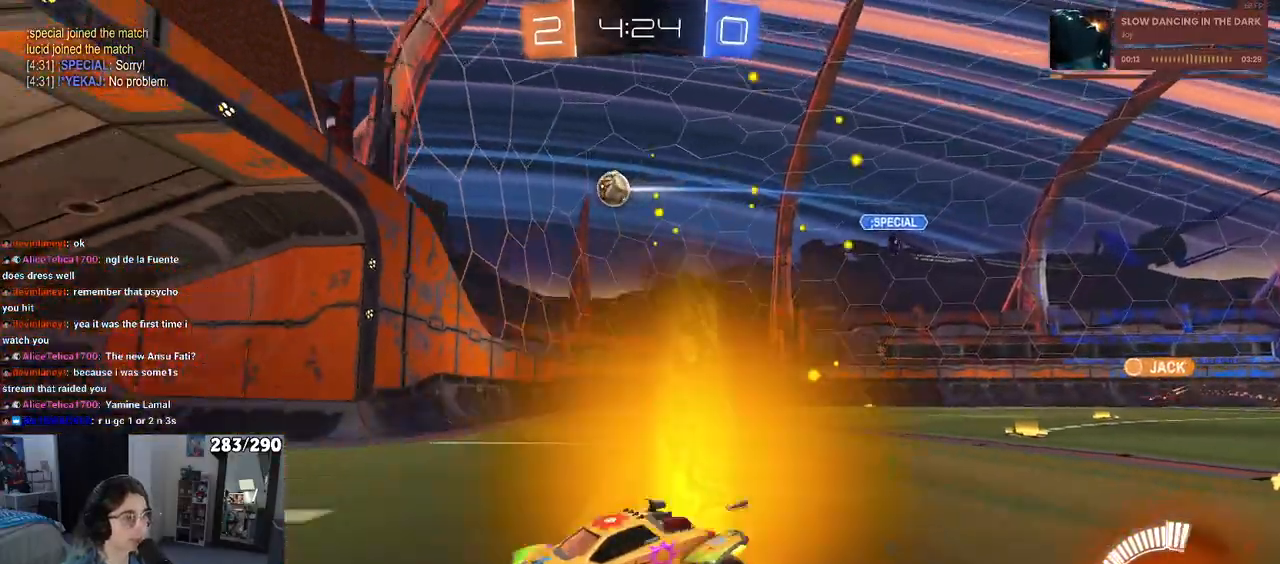
{"buttons": ["R2"], "left_stick": "right", "right_stick": "center", "events": [[117, "left_stick", "right"], [133, "SQUARE", "down"], [450, "SQUARE", "up"]]}
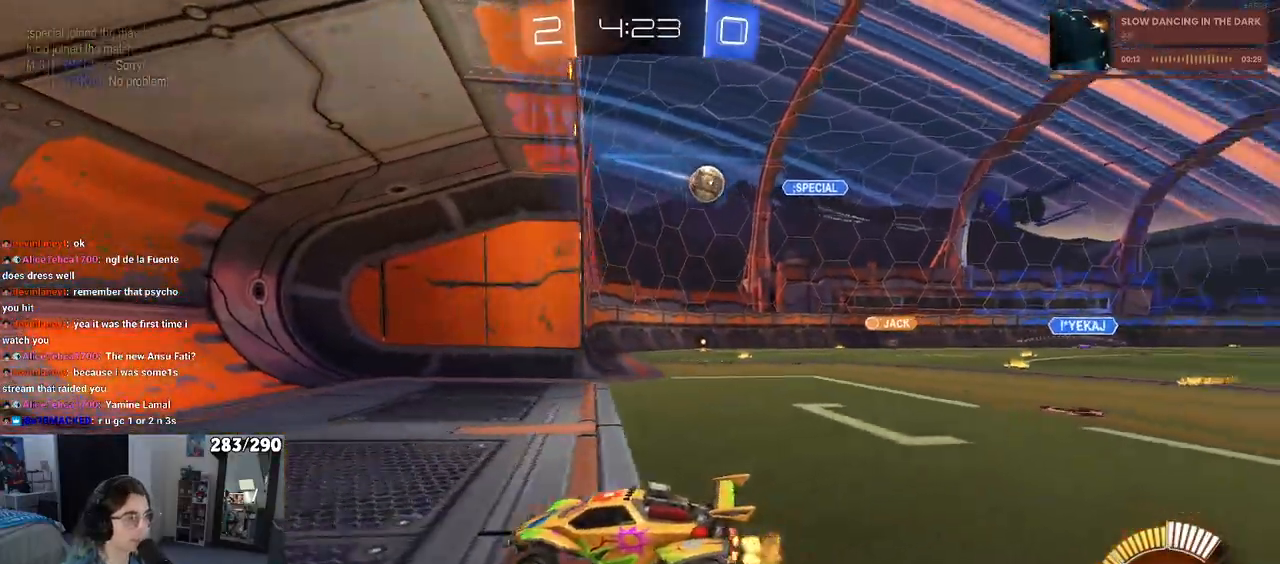
{"buttons": ["R2"], "left_stick": "right", "right_stick": "center", "events": []}
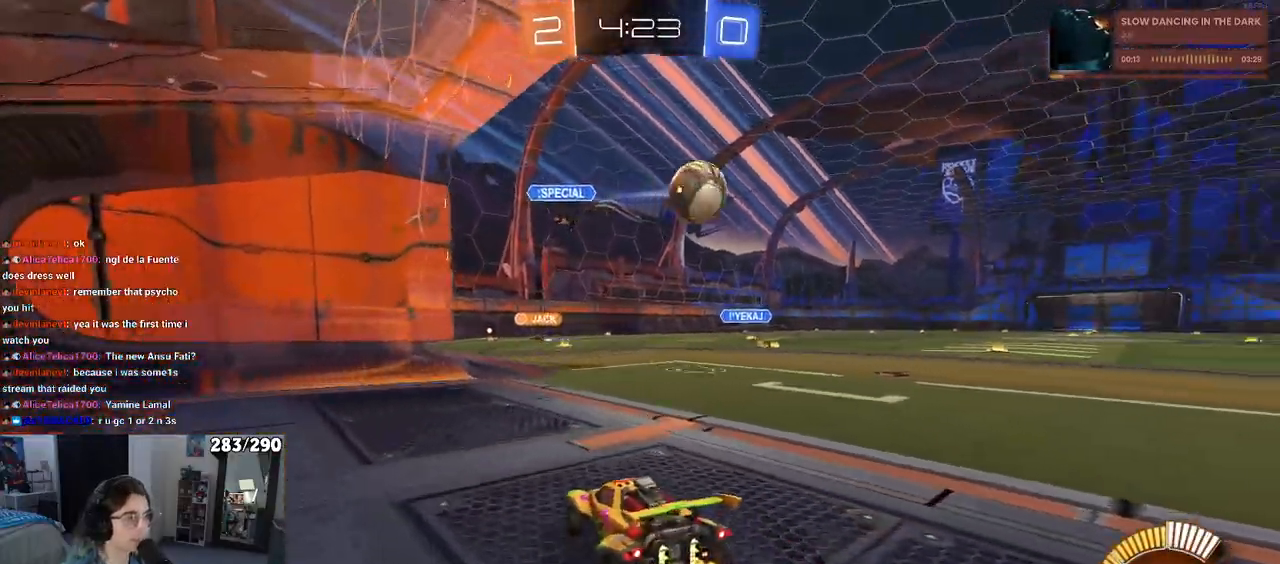
{"buttons": ["R2"], "left_stick": "right", "right_stick": "center", "events": [[67, "L2", "down"], [67, "R2", "up"], [300, "L2", "up"], [350, "R2", "down"]]}
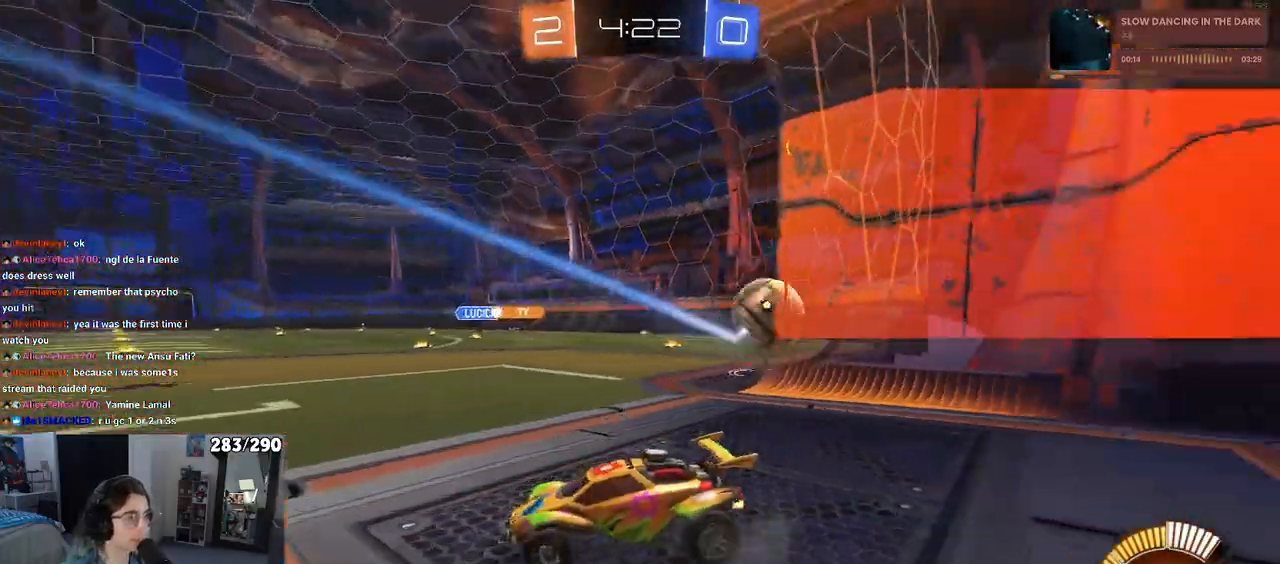
{"buttons": ["R2"], "left_stick": "right", "right_stick": "center", "events": []}
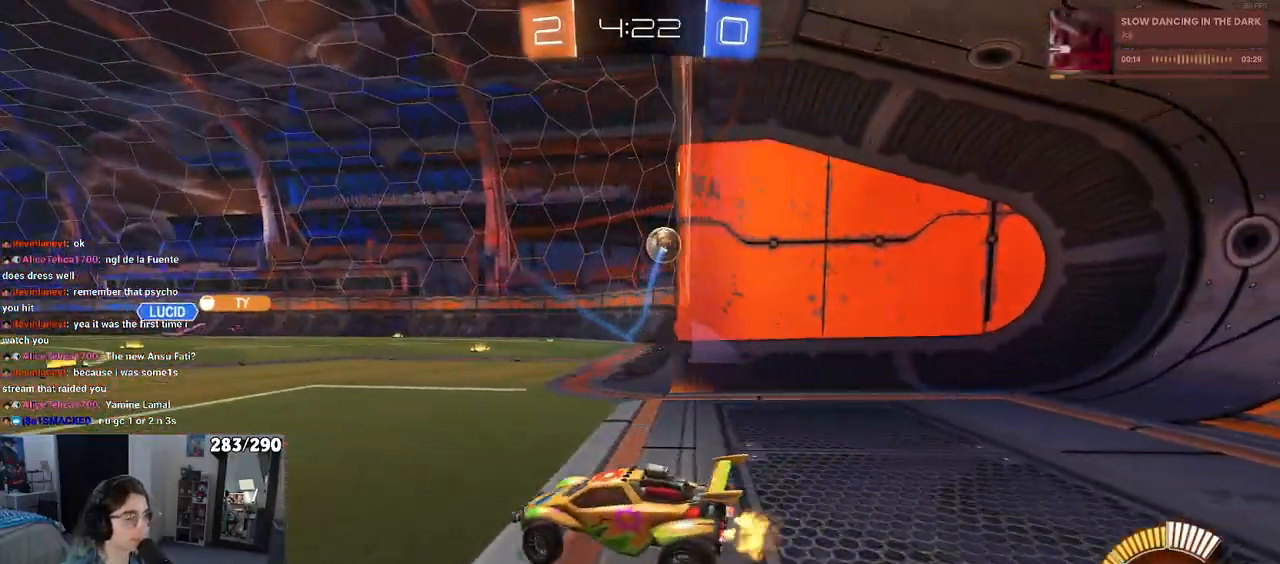
{"buttons": ["R2"], "left_stick": "center", "right_stick": "center", "events": [[500, "left_stick", "center"]]}
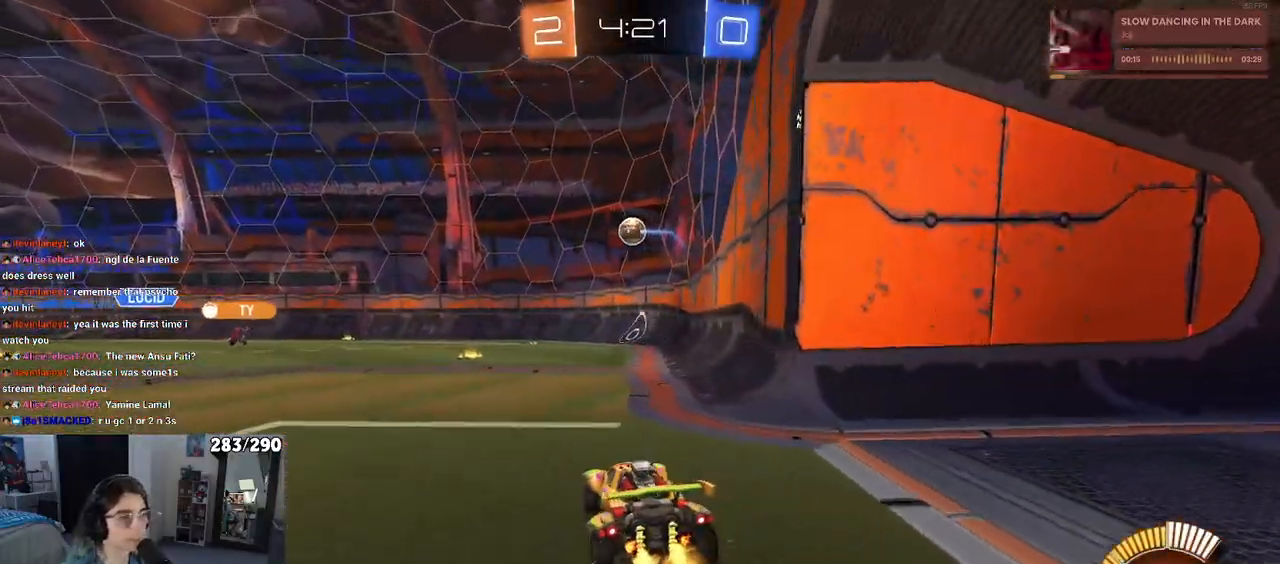
{"buttons": ["R2"], "left_stick": "center", "right_stick": "center", "events": [[133, "left_stick", "left"], [300, "left_stick", "center"]]}
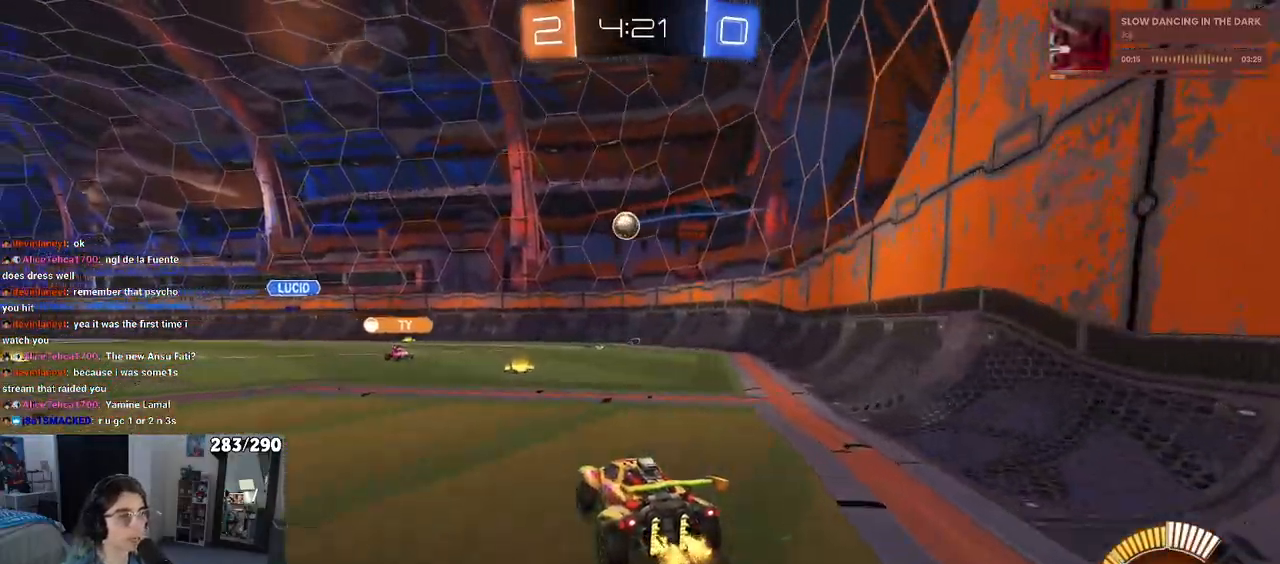
{"buttons": ["R2"], "left_stick": "center", "right_stick": "center", "events": [[300, "left_stick", "right"], [350, "SQUARE", "down"], [483, "SQUARE", "up"], [500, "left_stick", "center"]]}
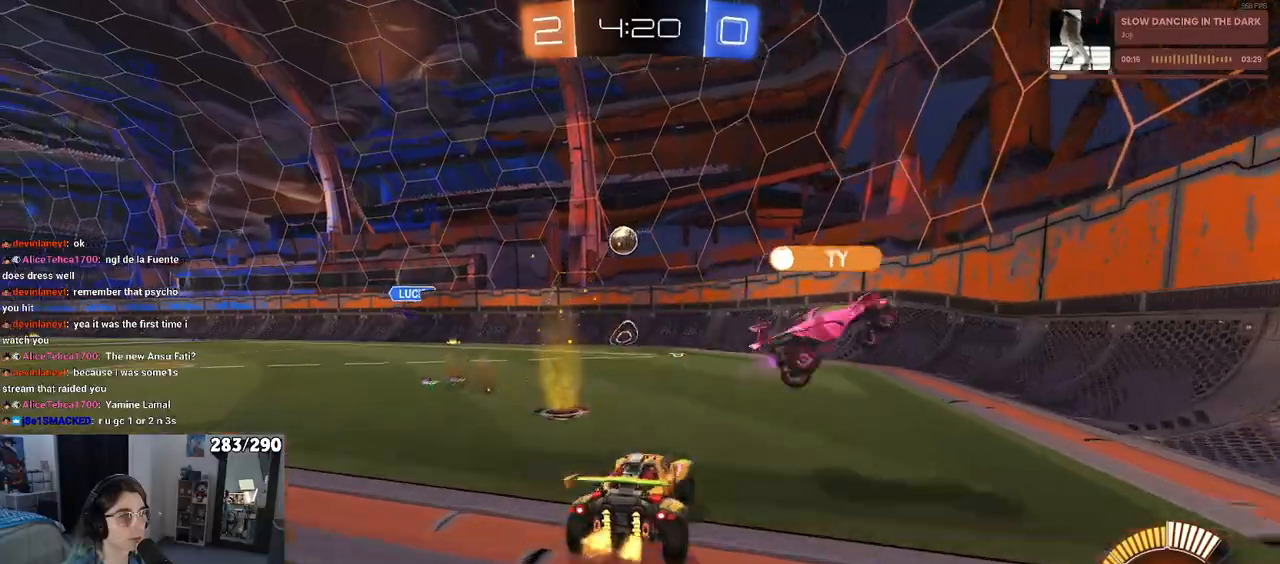
{"buttons": ["R2"], "left_stick": "left", "right_stick": "center", "events": [[67, "left_stick", "left"], [217, "left_stick", "center"], [450, "left_stick", "left"]]}
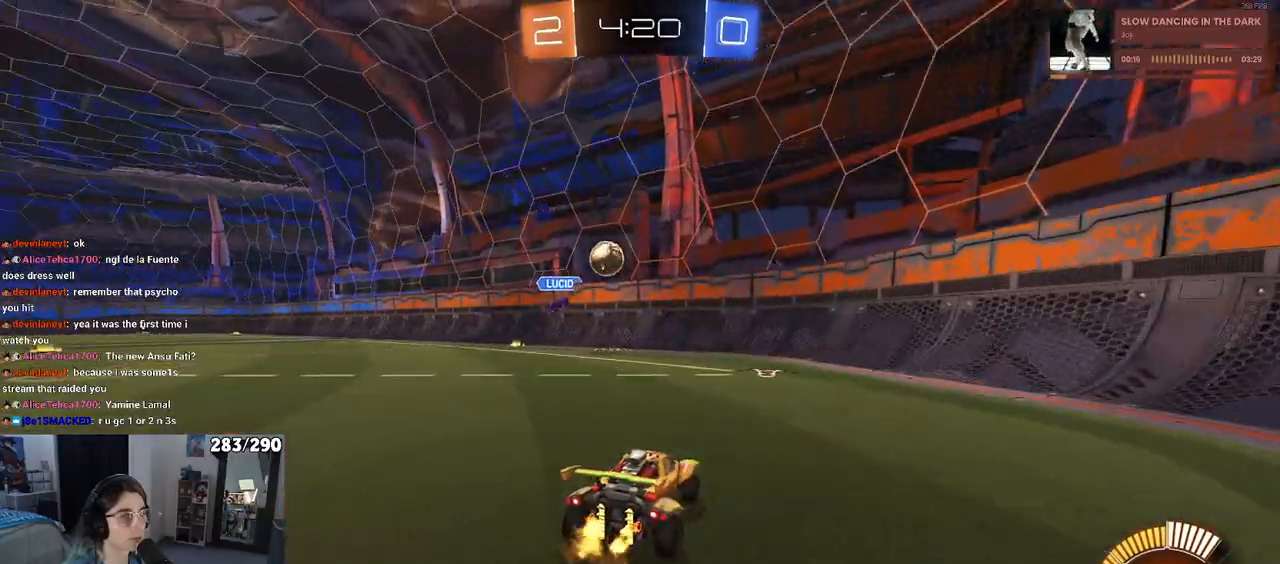
{"buttons": ["R2"], "left_stick": "left", "right_stick": "center", "events": []}
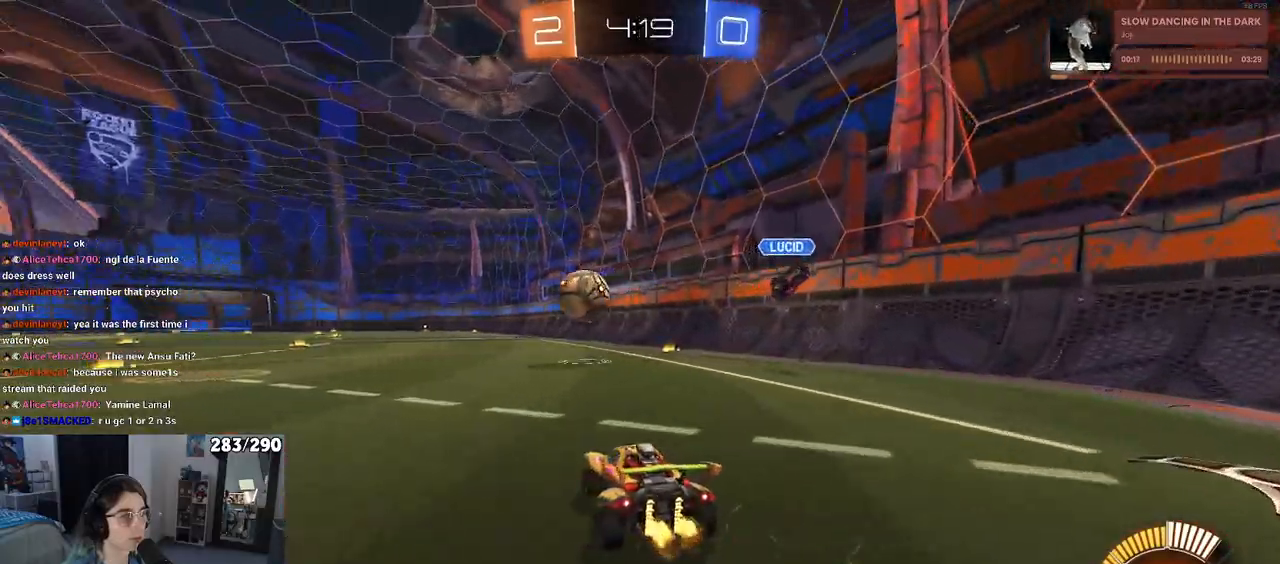
{"buttons": ["R2"], "left_stick": "right", "right_stick": "center", "events": [[117, "left_stick", "right"]]}
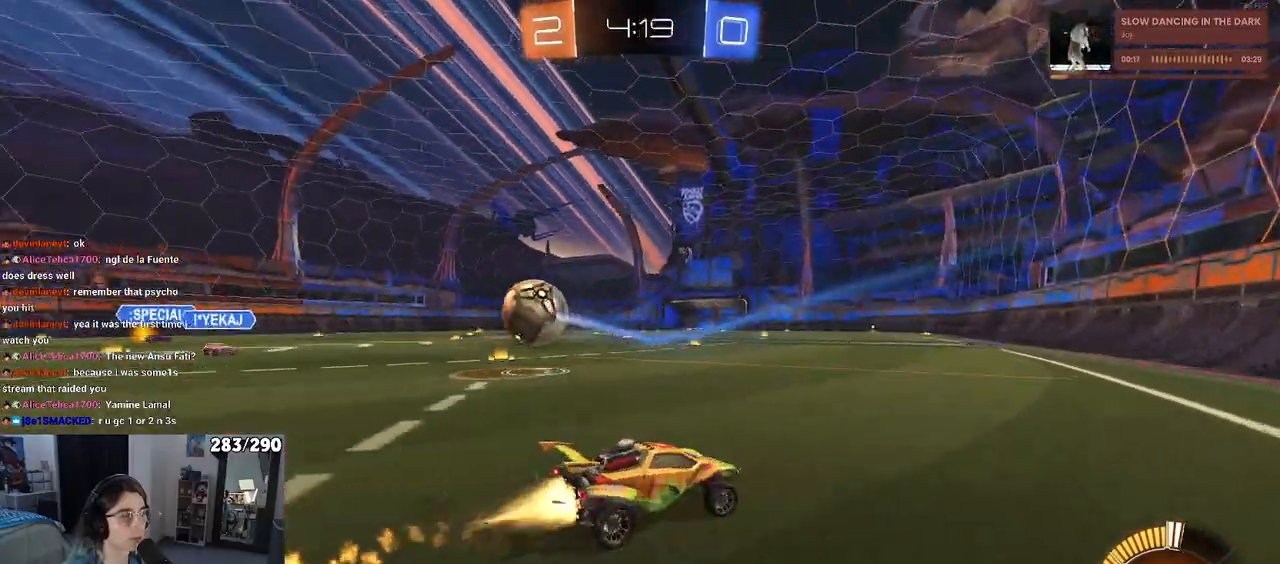
{"buttons": ["R2"], "left_stick": "left", "right_stick": "center", "events": [[50, "left_stick", "center"], [317, "left_stick", "left"]]}
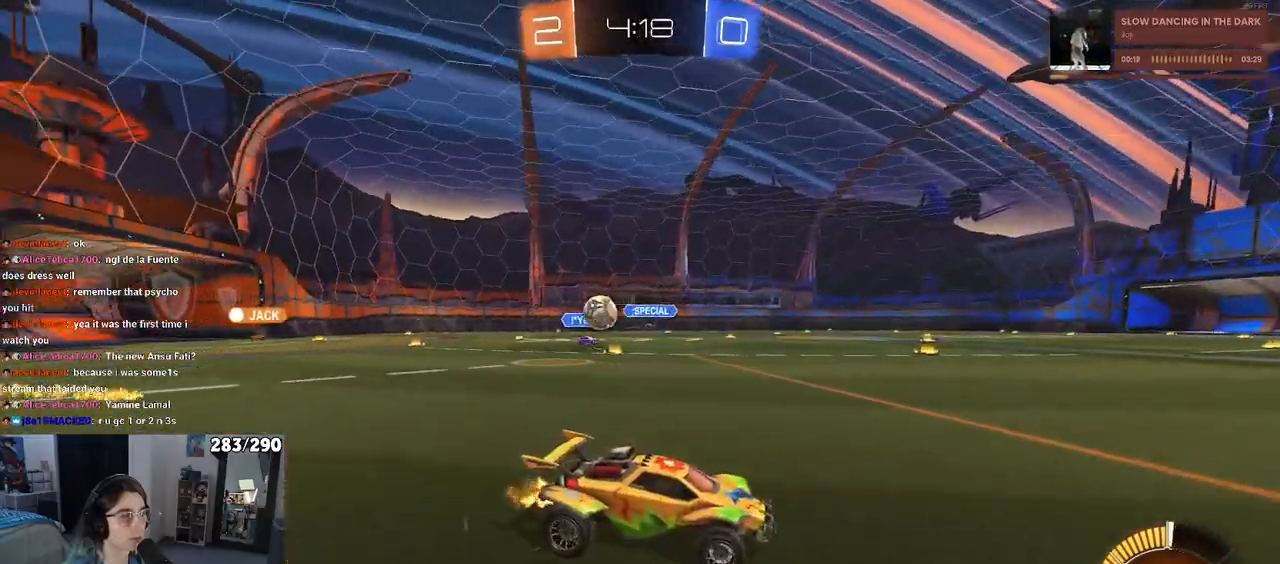
{"buttons": ["R2"], "left_stick": "right", "right_stick": "center", "events": [[33, "left_stick", "center"], [100, "left_stick", "left"], [333, "left_stick", "center"], [467, "left_stick", "right"]]}